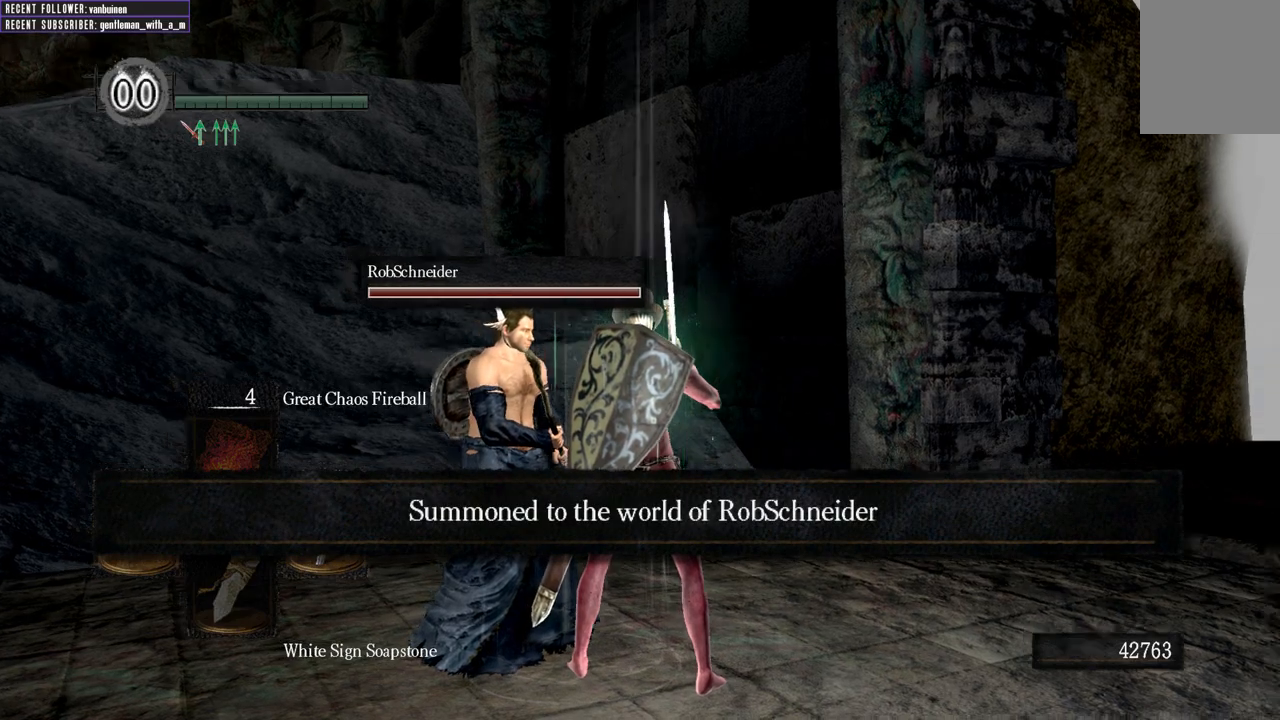
Gameplay with a controller (Xbox layout); each line is a JSON object with the inputs held at the frame after it (dt_ms = milliseconds from this image to that frame). "events" lists button and stick changes between this image and that frame as [ms after this image, input, new state], when the widget could be followed in between.
{"dt_ms": 500, "buttons": [], "left_stick": "left", "right_stick": "up-left", "events": [[83, "right_stick", "up-left"], [133, "left_stick", "left"]]}
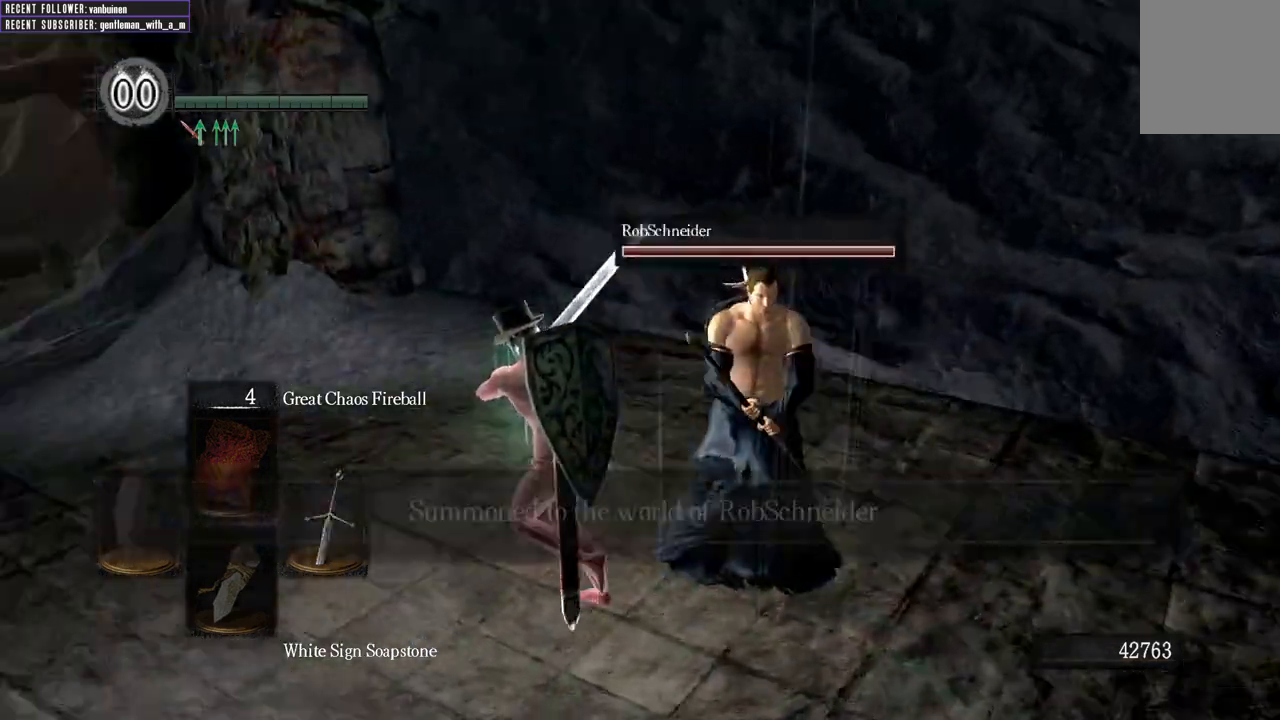
{"dt_ms": 500, "buttons": [], "left_stick": "up", "right_stick": "center", "events": [[67, "left_stick", "up-left"], [267, "right_stick", "center"], [367, "left_stick", "up"]]}
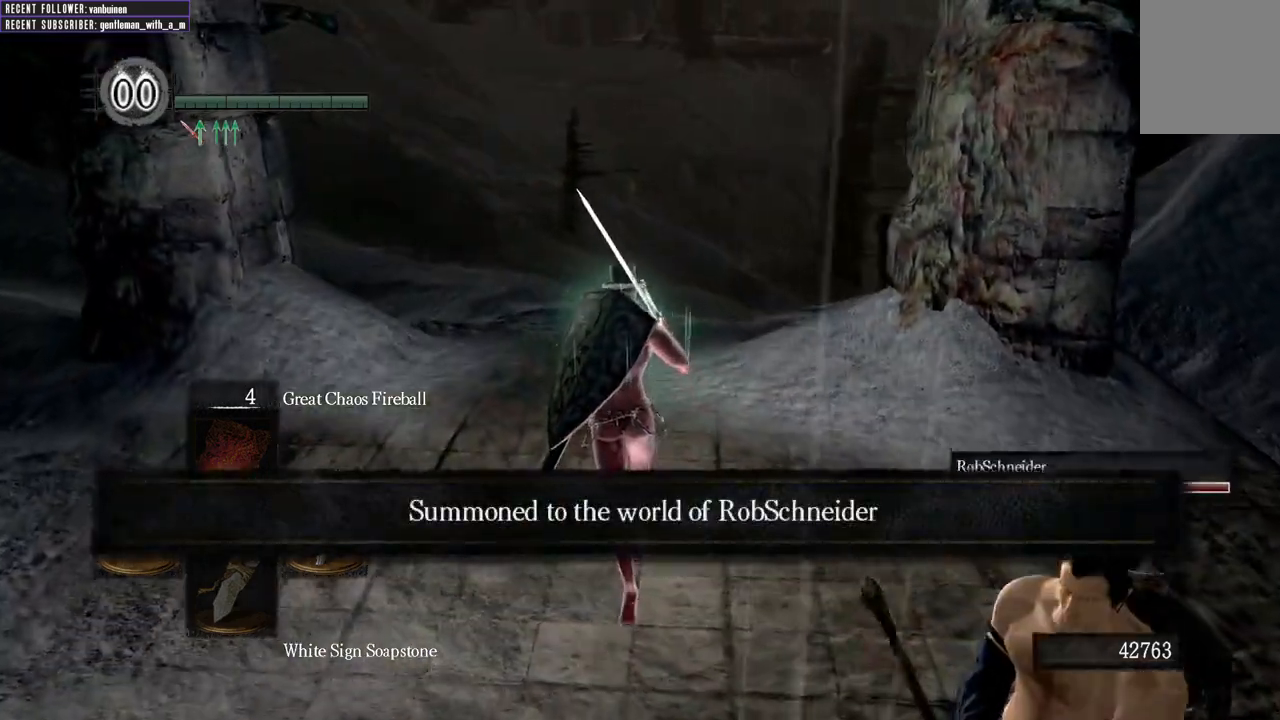
{"dt_ms": 500, "buttons": [], "left_stick": "up", "right_stick": "center", "events": [[67, "right_stick", "left"], [217, "right_stick", "center"], [300, "right_stick", "left"], [450, "right_stick", "center"]]}
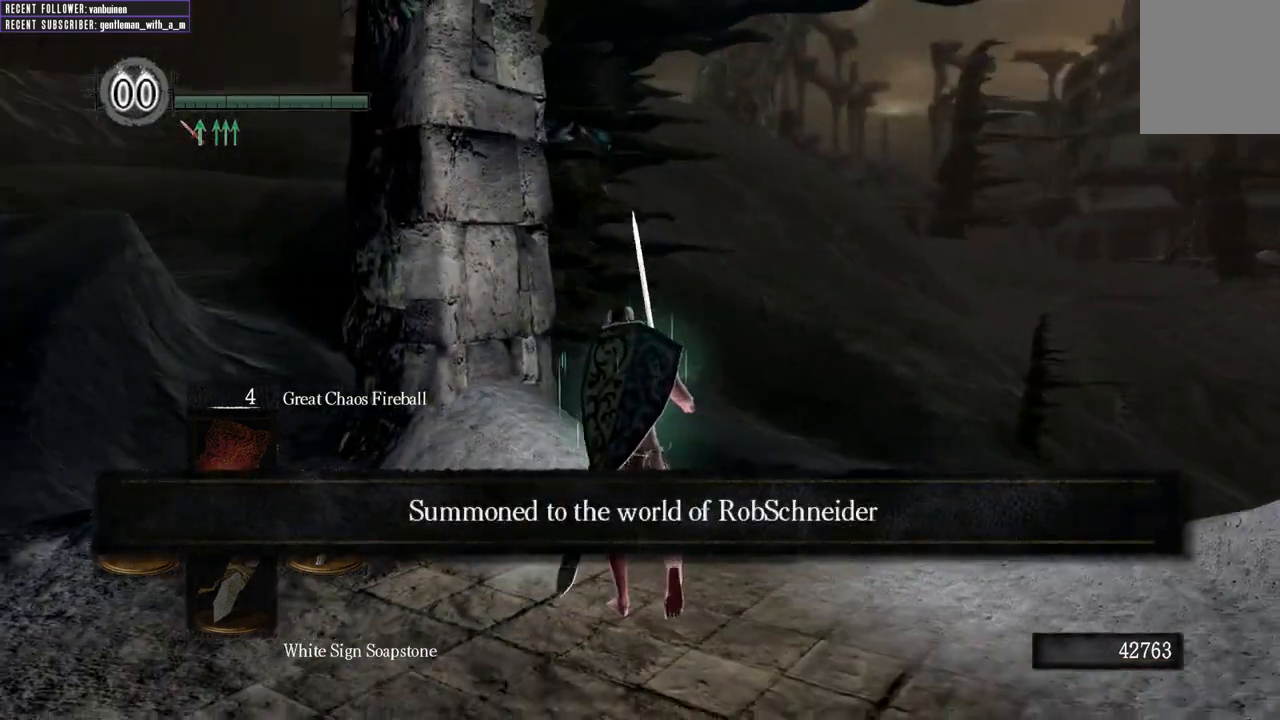
{"dt_ms": 500, "buttons": [], "left_stick": "up-right", "right_stick": "right", "events": [[17, "right_stick", "right"], [183, "right_stick", "center"], [350, "right_stick", "right"], [417, "left_stick", "up-right"]]}
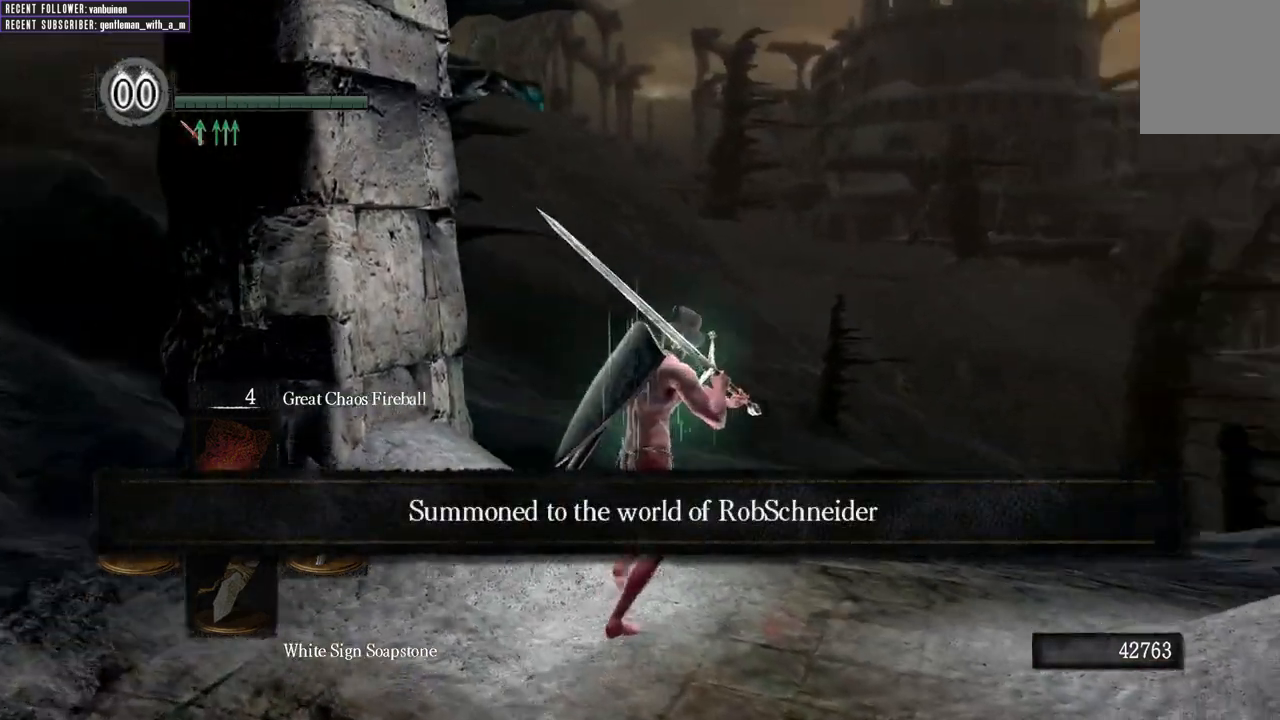
{"dt_ms": 500, "buttons": [], "left_stick": "up", "right_stick": "center", "events": [[33, "right_stick", "up-right"], [200, "left_stick", "up"], [217, "right_stick", "center"], [350, "right_stick", "up"], [467, "right_stick", "center"]]}
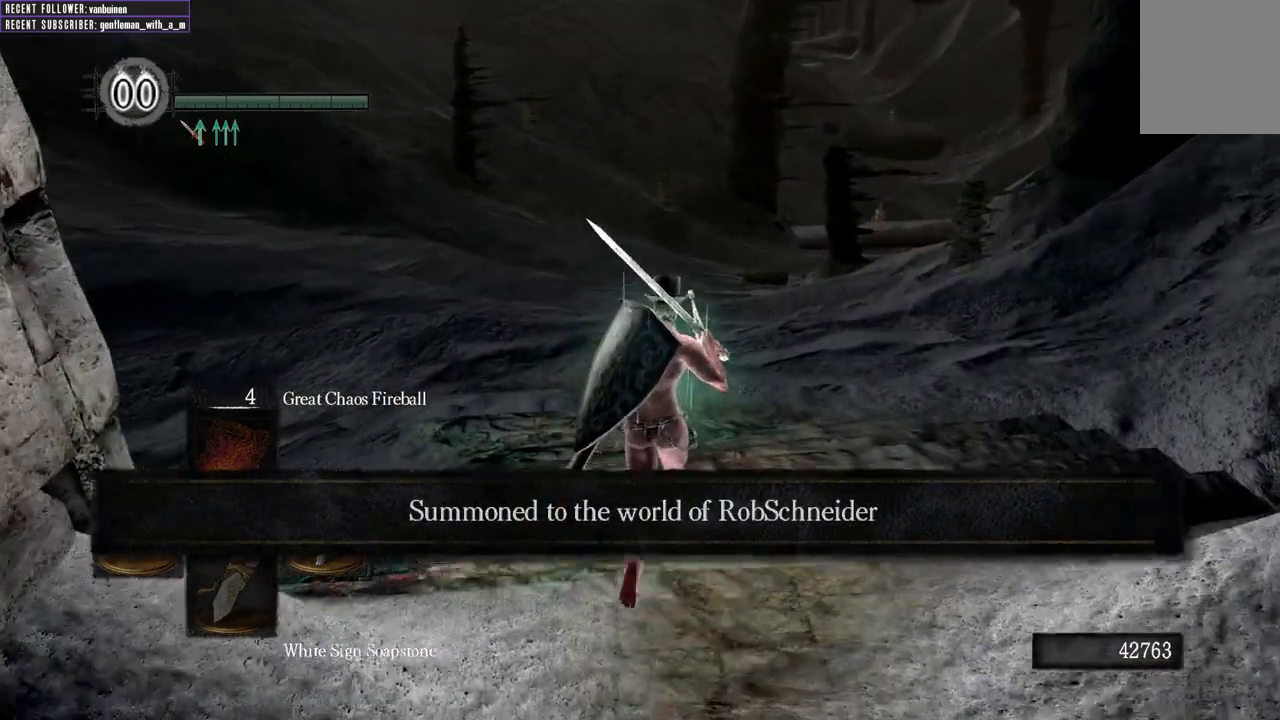
{"dt_ms": 500, "buttons": [], "left_stick": "up", "right_stick": "center", "events": []}
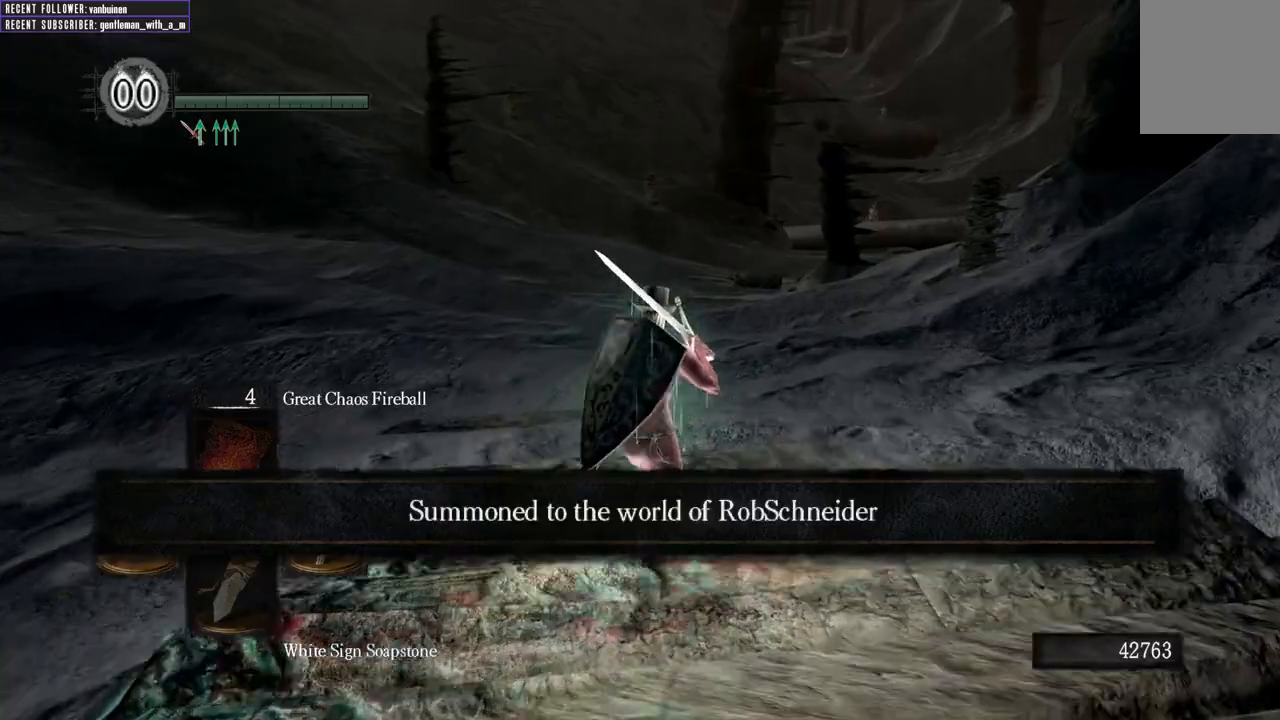
{"dt_ms": 500, "buttons": ["B"], "left_stick": "up", "right_stick": "down", "events": [[300, "B", "down"], [433, "right_stick", "down"]]}
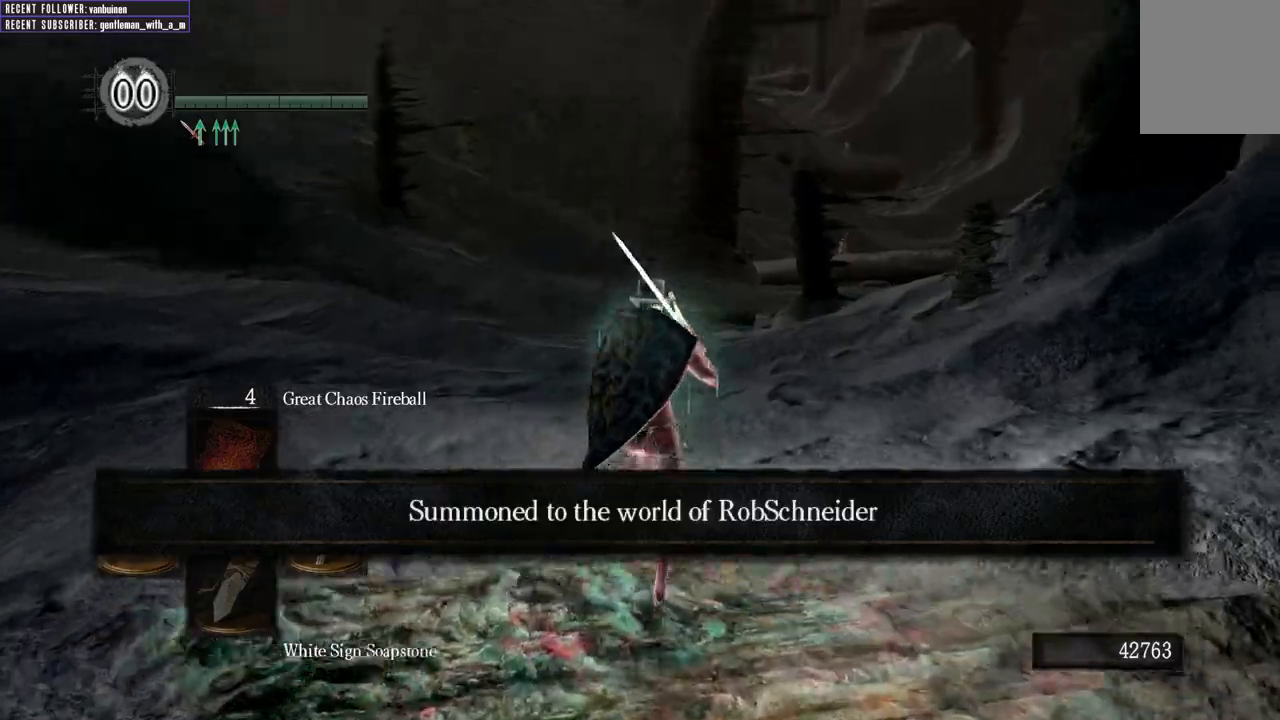
{"dt_ms": 500, "buttons": ["B"], "left_stick": "up", "right_stick": "right"}
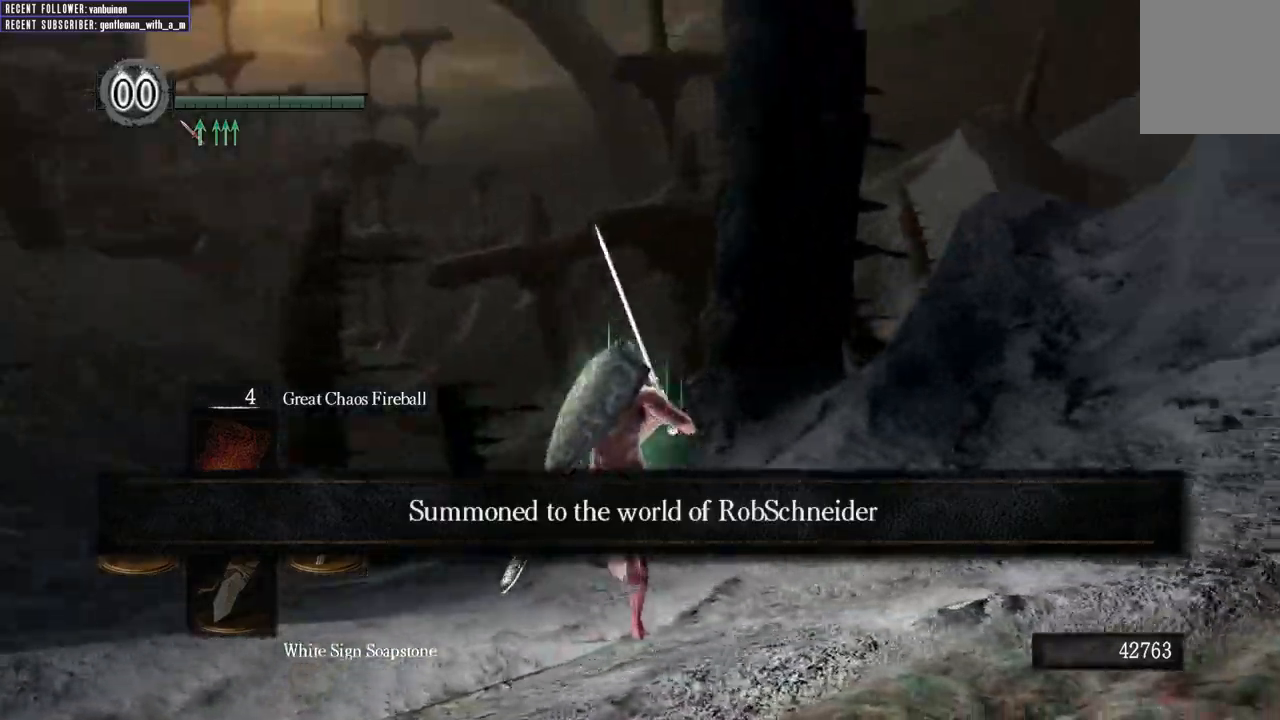
{"dt_ms": 500, "buttons": ["B"], "left_stick": "down", "right_stick": "right", "events": [[83, "left_stick", "up-left"], [317, "left_stick", "left"], [450, "left_stick", "down"]]}
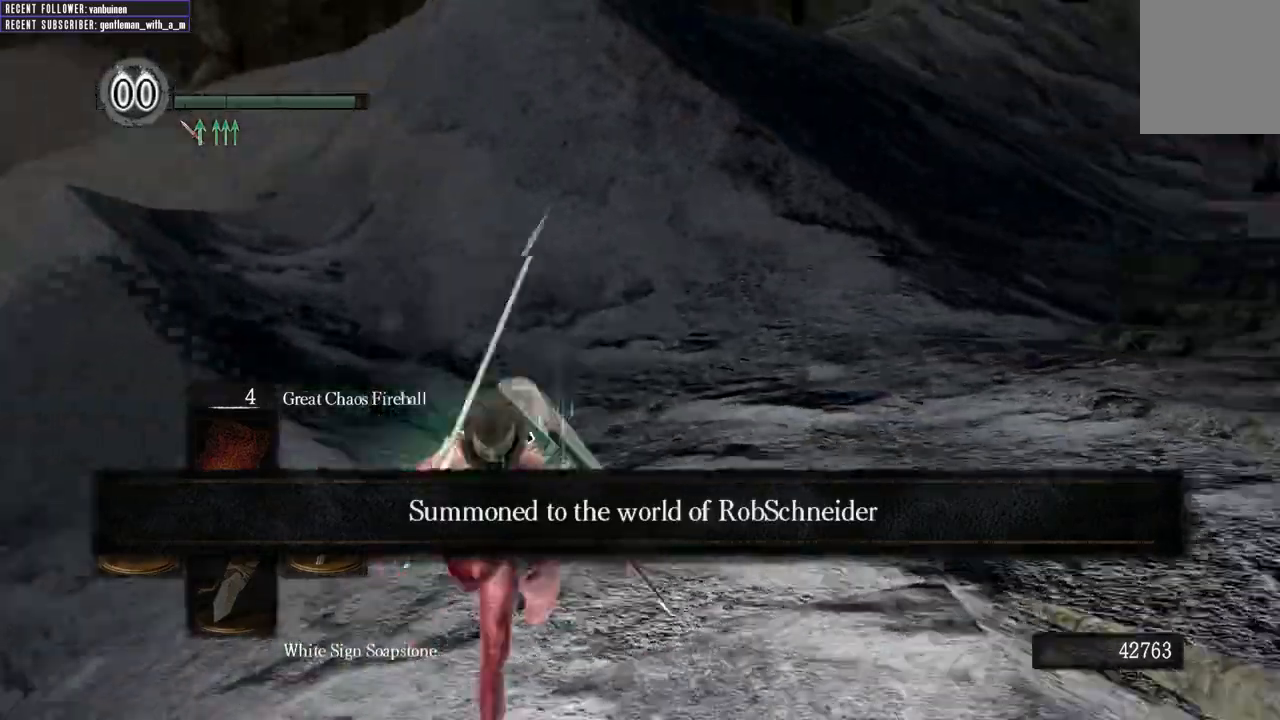
{"dt_ms": 500, "buttons": ["B"], "left_stick": "down", "right_stick": "center", "events": [[150, "R1", "down"], [267, "R1", "up"], [467, "right_stick", "center"]]}
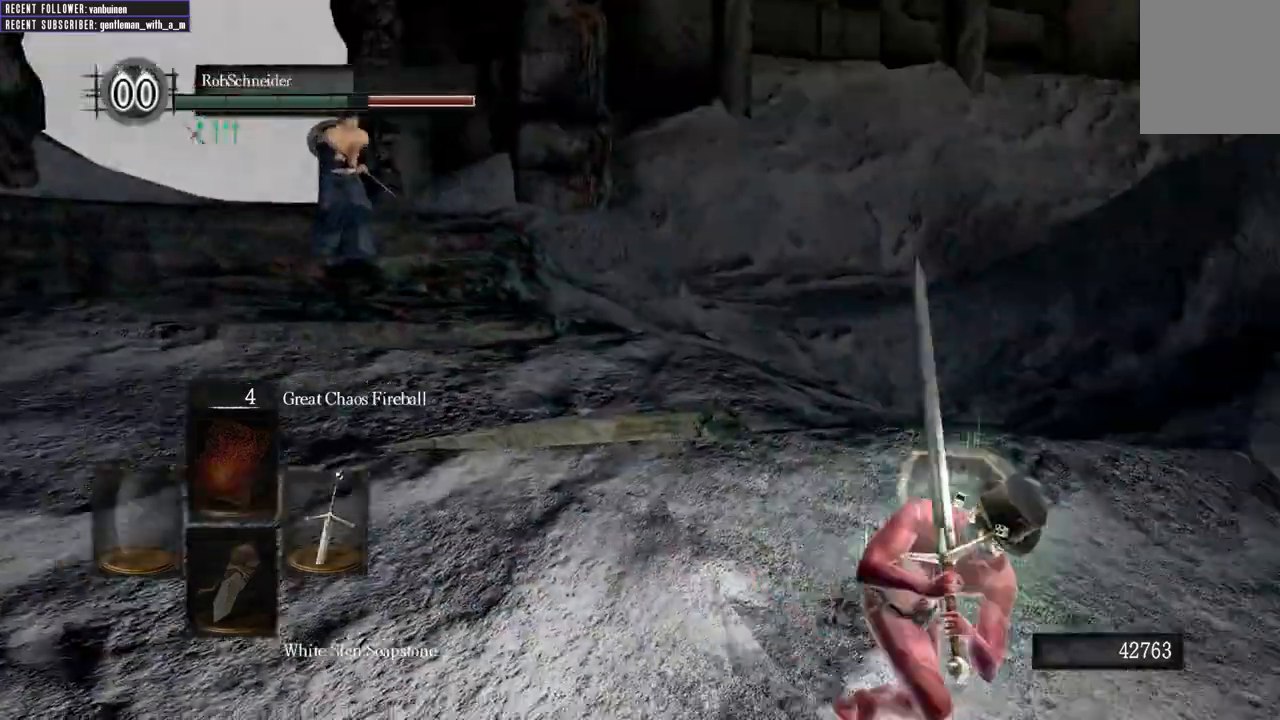
{"dt_ms": 500, "buttons": ["B"], "left_stick": "down", "right_stick": "center", "events": []}
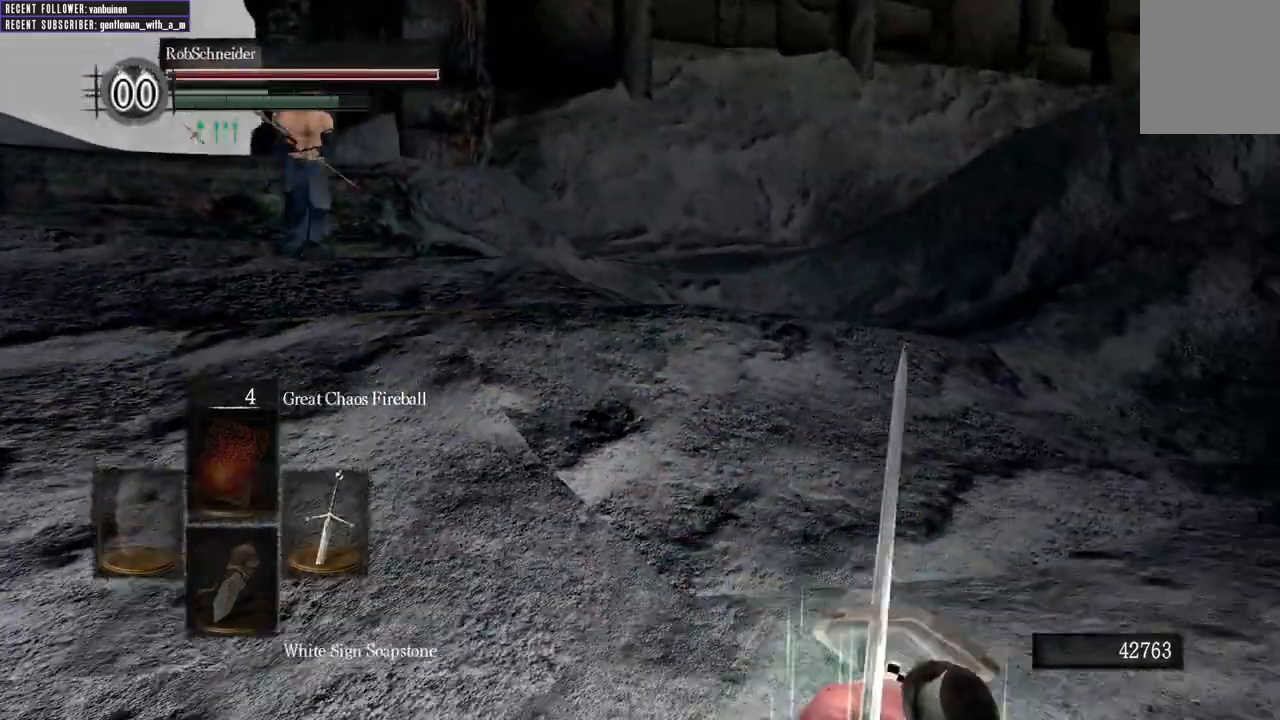
{"dt_ms": 500, "buttons": ["B"], "left_stick": "down", "right_stick": "left"}
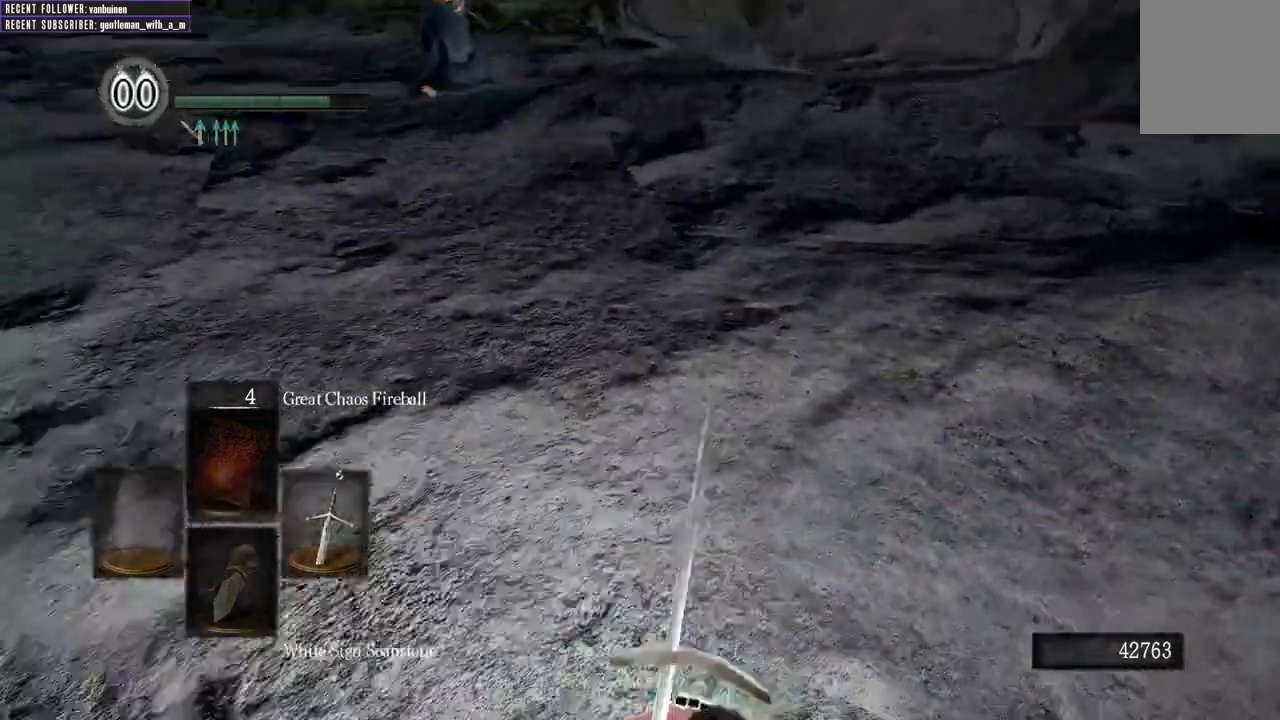
{"dt_ms": 500, "buttons": ["B"], "left_stick": "down", "right_stick": "down-left", "events": [[50, "right_stick", "center"], [217, "right_stick", "down-left"], [350, "right_stick", "down"], [483, "right_stick", "down-left"]]}
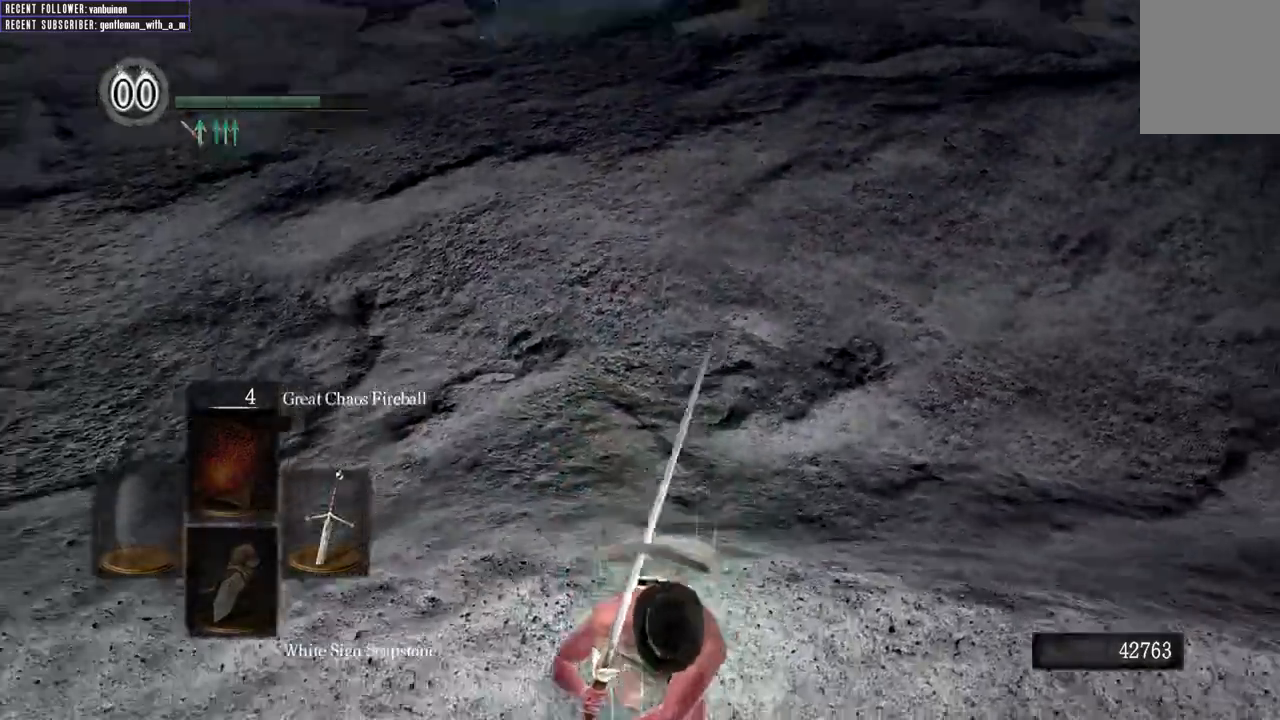
{"dt_ms": 1000, "buttons": ["B"], "left_stick": "up", "right_stick": "center"}
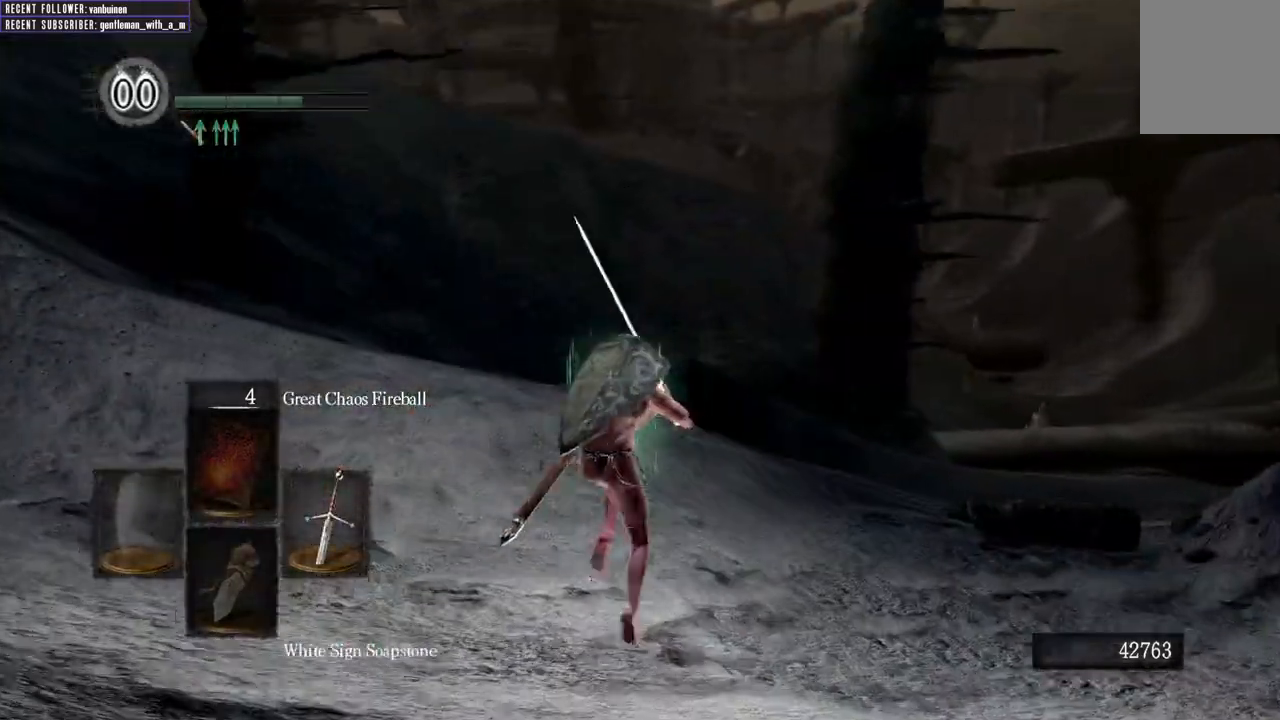
{"dt_ms": 500, "buttons": ["B"], "left_stick": "up", "right_stick": "center", "events": [[133, "right_stick", "right"], [367, "right_stick", "center"]]}
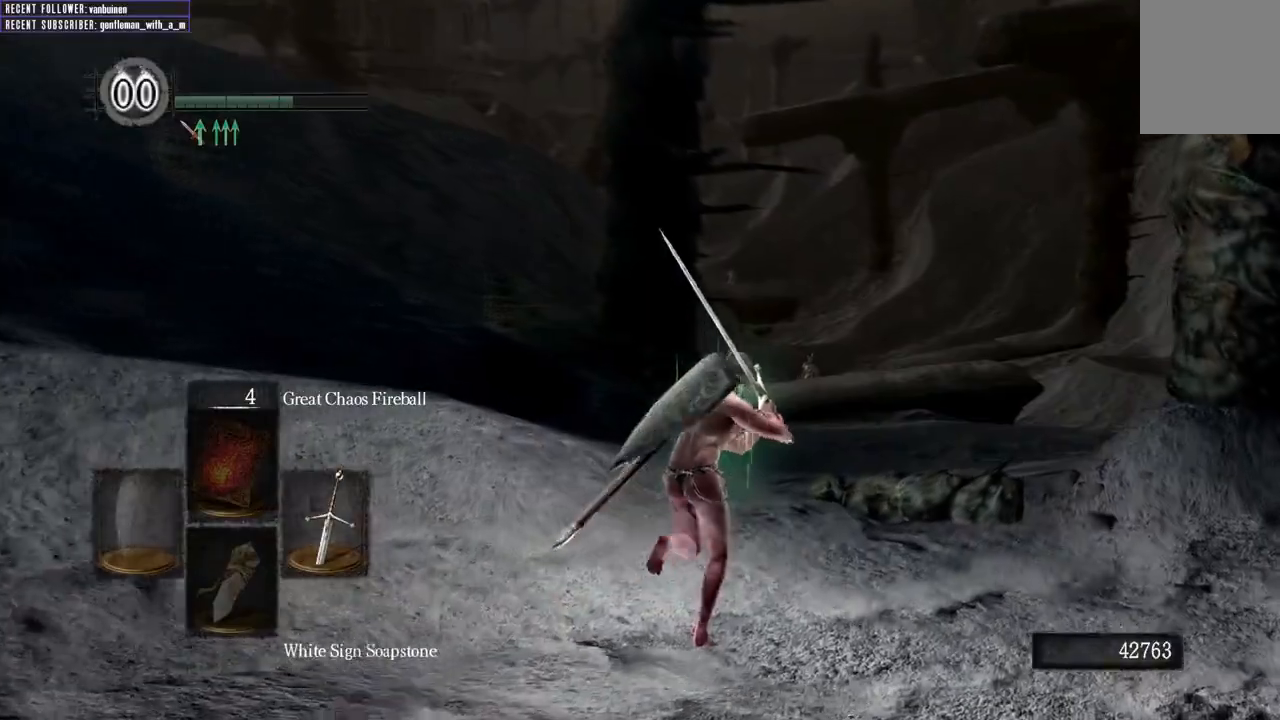
{"dt_ms": 500, "buttons": ["B"], "left_stick": "up", "right_stick": "center", "events": []}
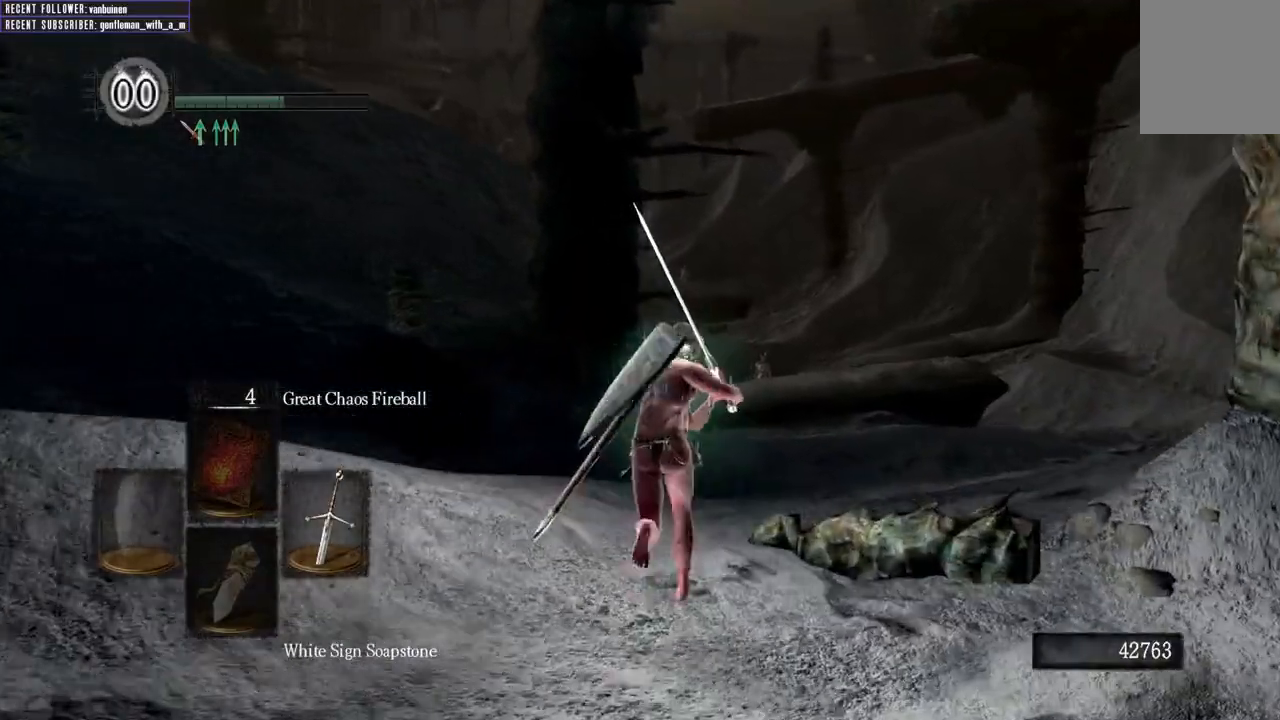
{"dt_ms": 500, "buttons": ["B"], "left_stick": "up", "right_stick": "center", "events": []}
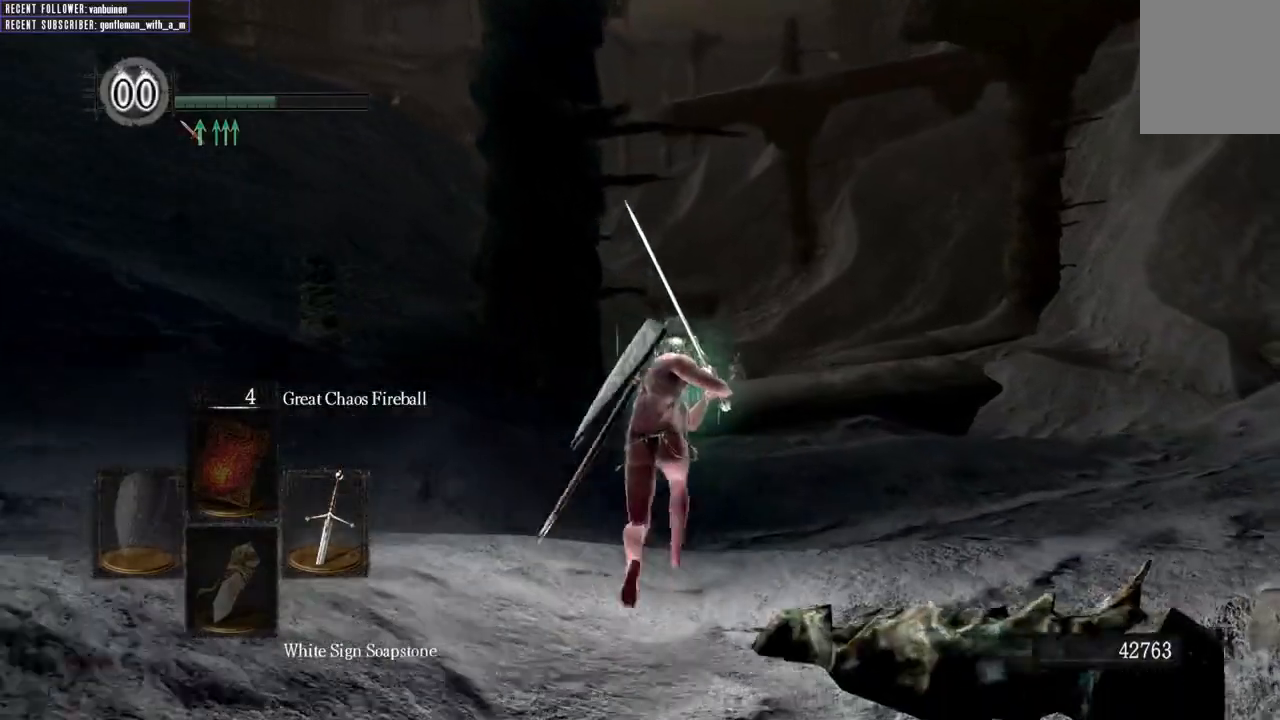
{"dt_ms": 500, "buttons": ["B"], "left_stick": "up", "right_stick": "center", "events": []}
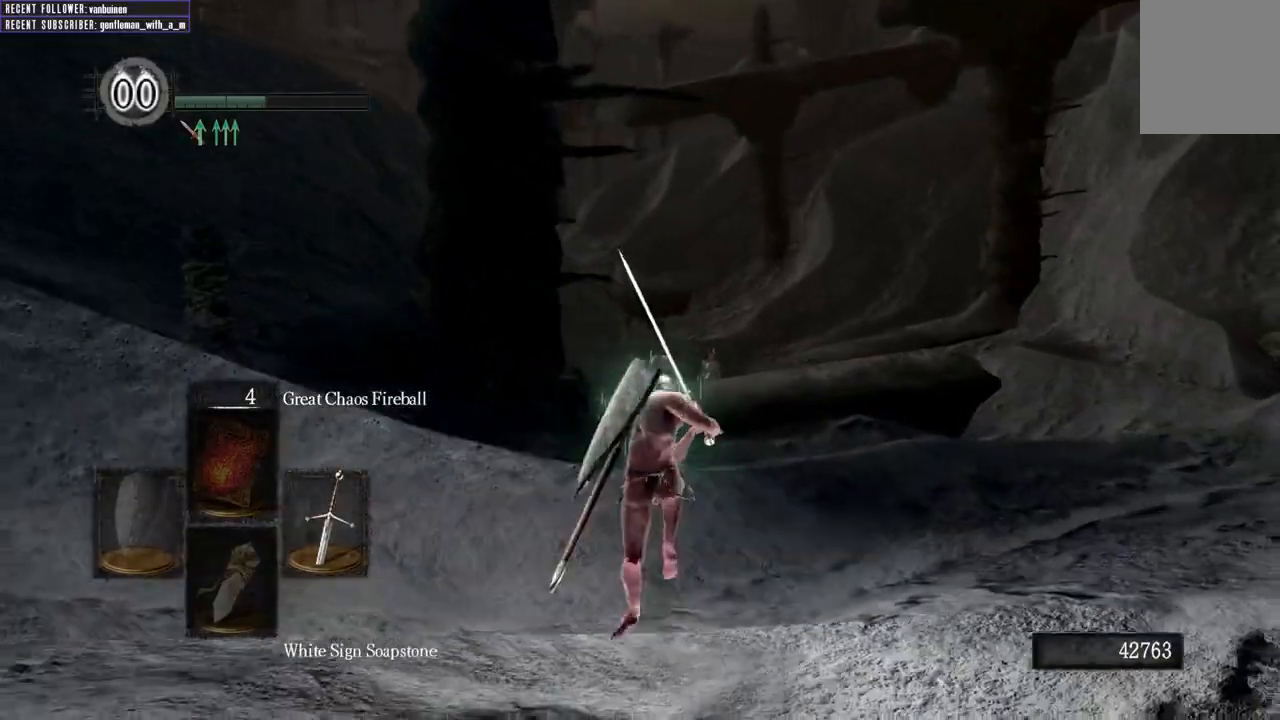
{"dt_ms": 500, "buttons": ["B"], "left_stick": "up", "right_stick": "center", "events": [[300, "L1", "down"], [483, "L1", "up"]]}
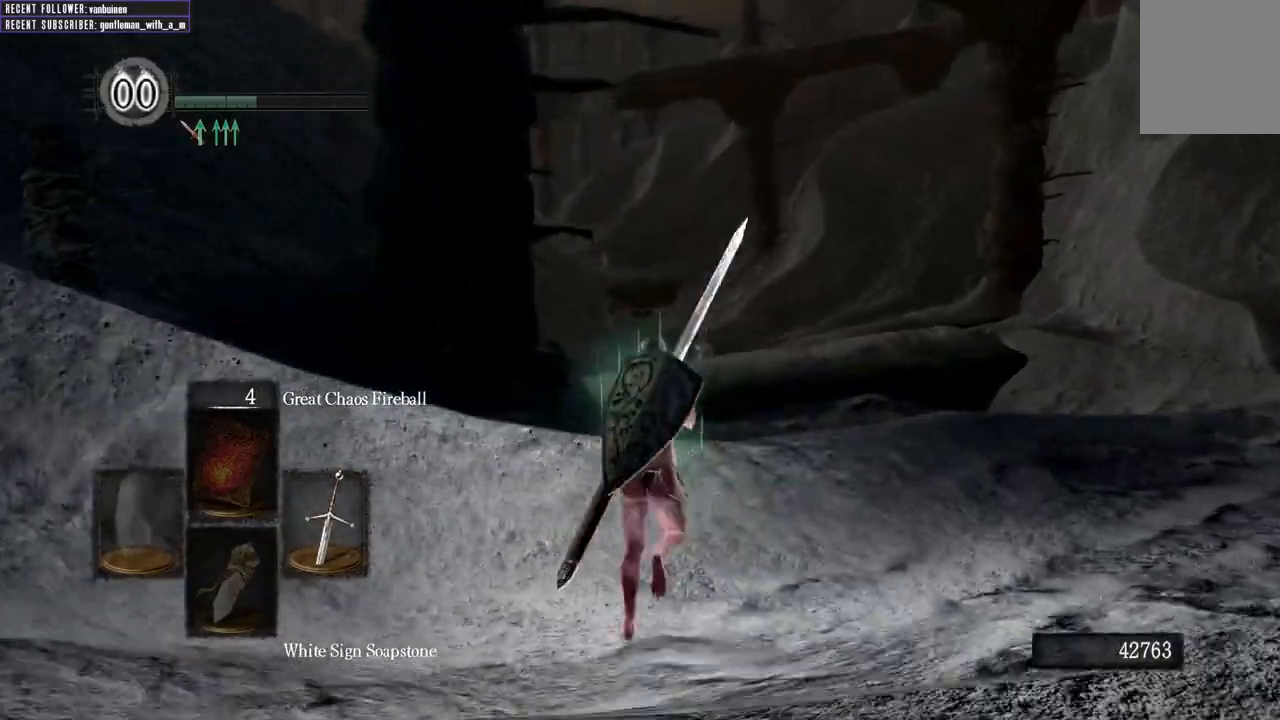
{"dt_ms": 500, "buttons": ["B"], "left_stick": "up", "right_stick": "center", "events": [[133, "L1", "down"], [267, "L1", "up"], [350, "L1", "down"], [450, "L1", "up"]]}
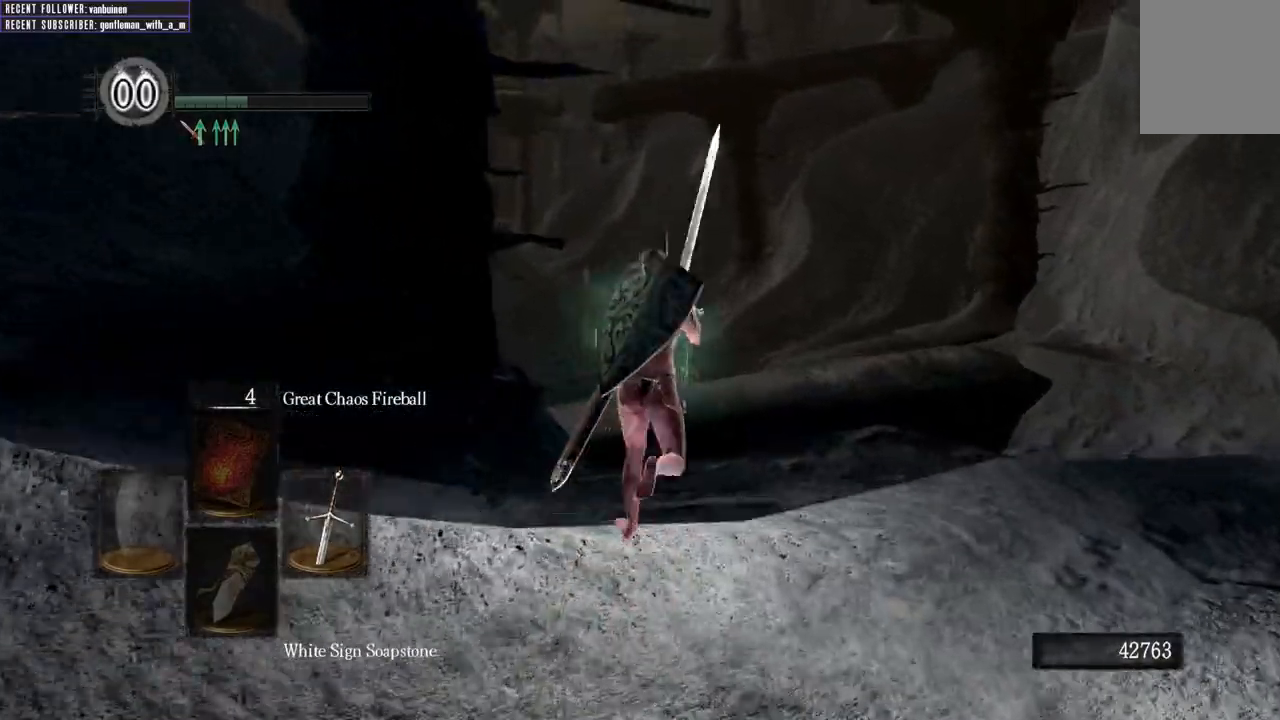
{"dt_ms": 500, "buttons": ["B"], "left_stick": "up", "right_stick": "up", "events": [[100, "L1", "down"], [233, "L1", "up"], [417, "right_stick", "up"]]}
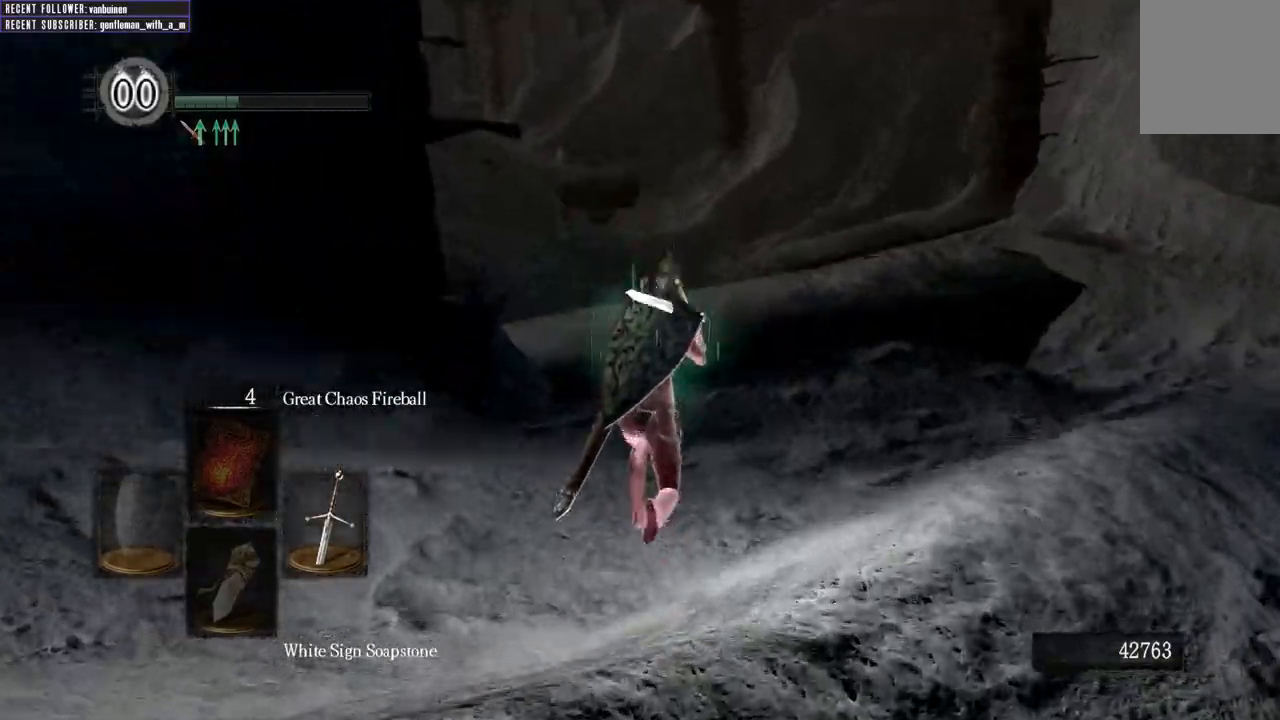
{"dt_ms": 500, "buttons": [], "left_stick": "up", "right_stick": "center", "events": [[150, "right_stick", "center"], [367, "B", "up"]]}
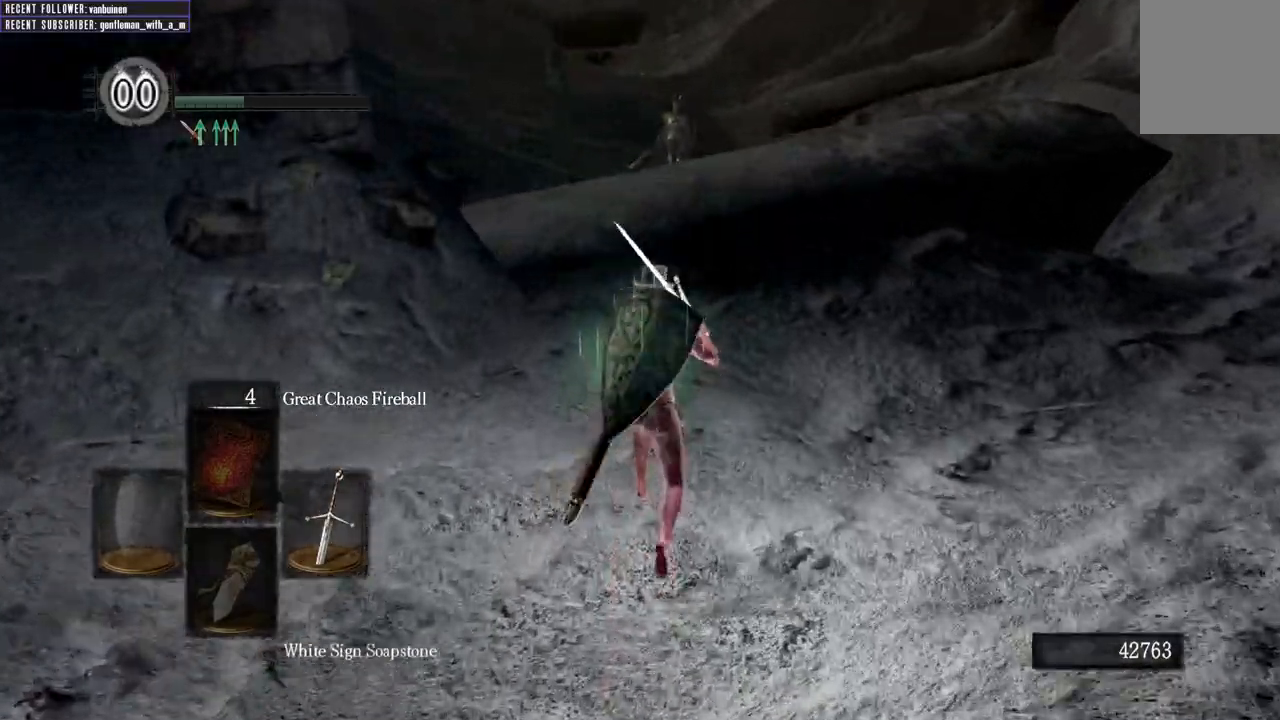
{"dt_ms": 500, "buttons": ["B"], "left_stick": "up", "right_stick": "up", "events": [[300, "right_stick", "up"], [333, "B", "down"]]}
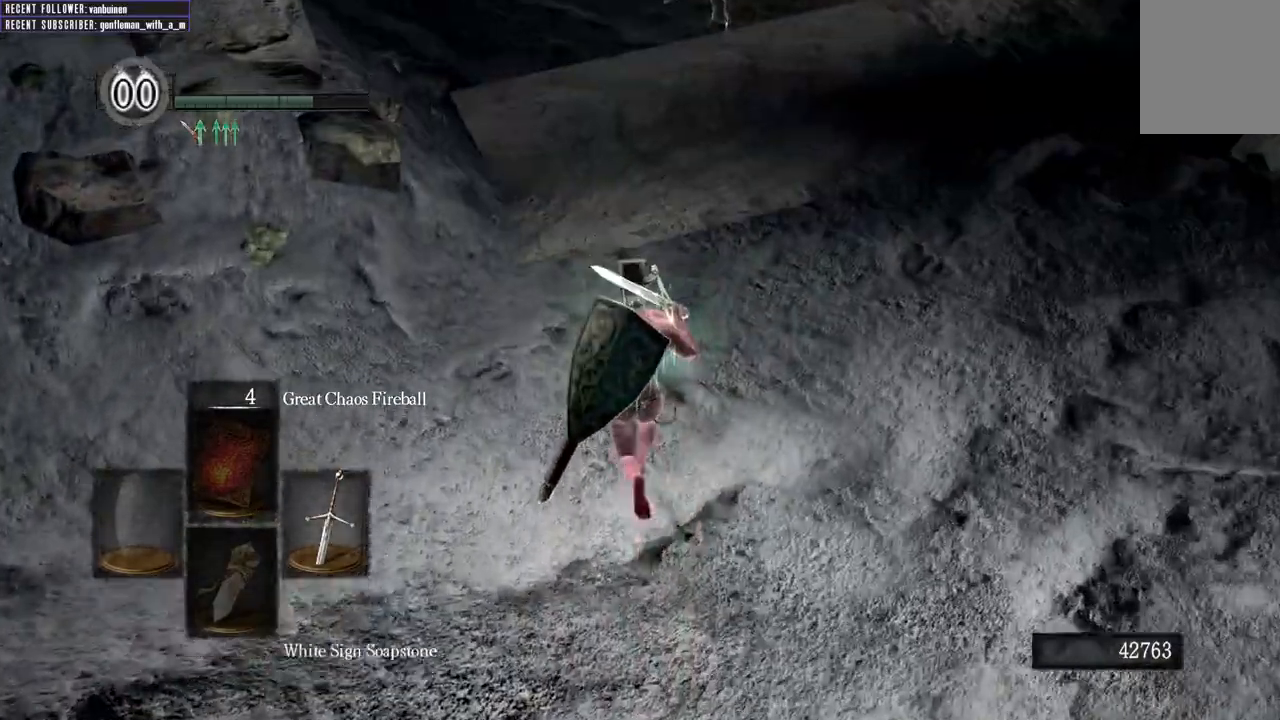
{"dt_ms": 500, "buttons": ["B", "L1"], "left_stick": "up", "right_stick": "down-right", "events": [[17, "right_stick", "center"], [383, "right_stick", "down-right"], [450, "L1", "down"]]}
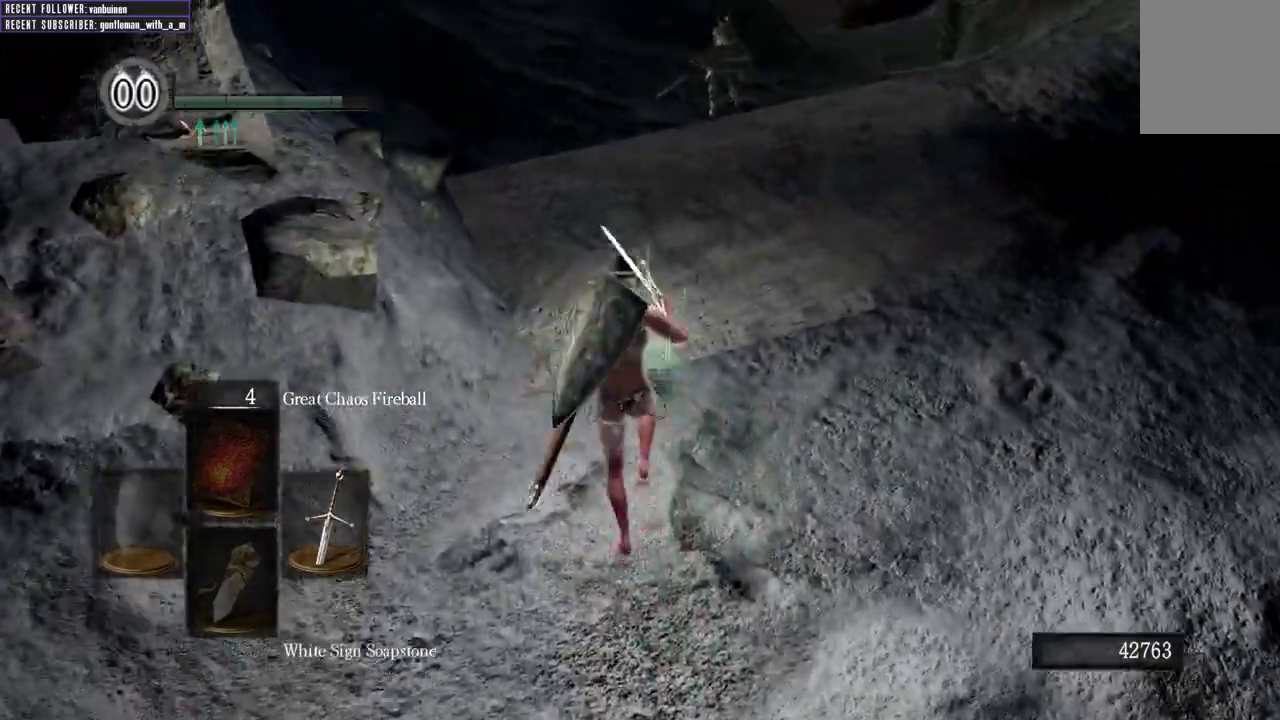
{"dt_ms": 500, "buttons": ["B", "L1"], "left_stick": "up", "right_stick": "center"}
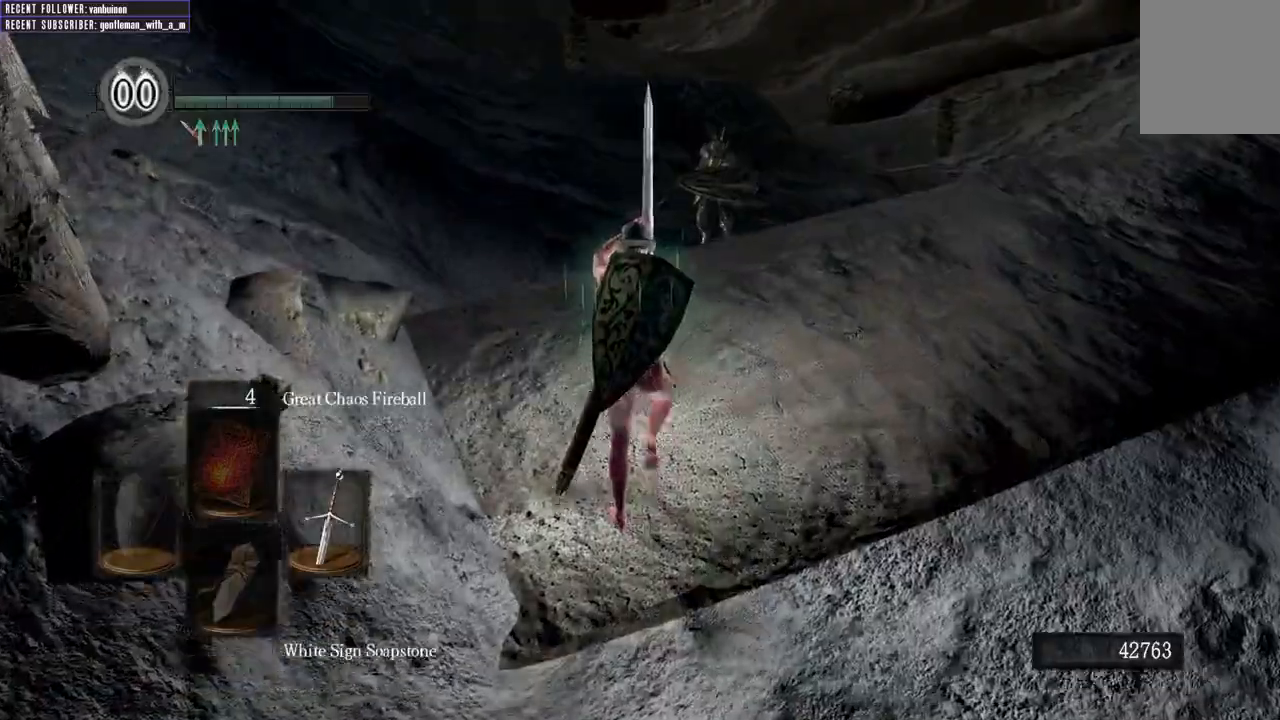
{"dt_ms": 500, "buttons": ["B", "L1"], "left_stick": "up", "right_stick": "center", "events": []}
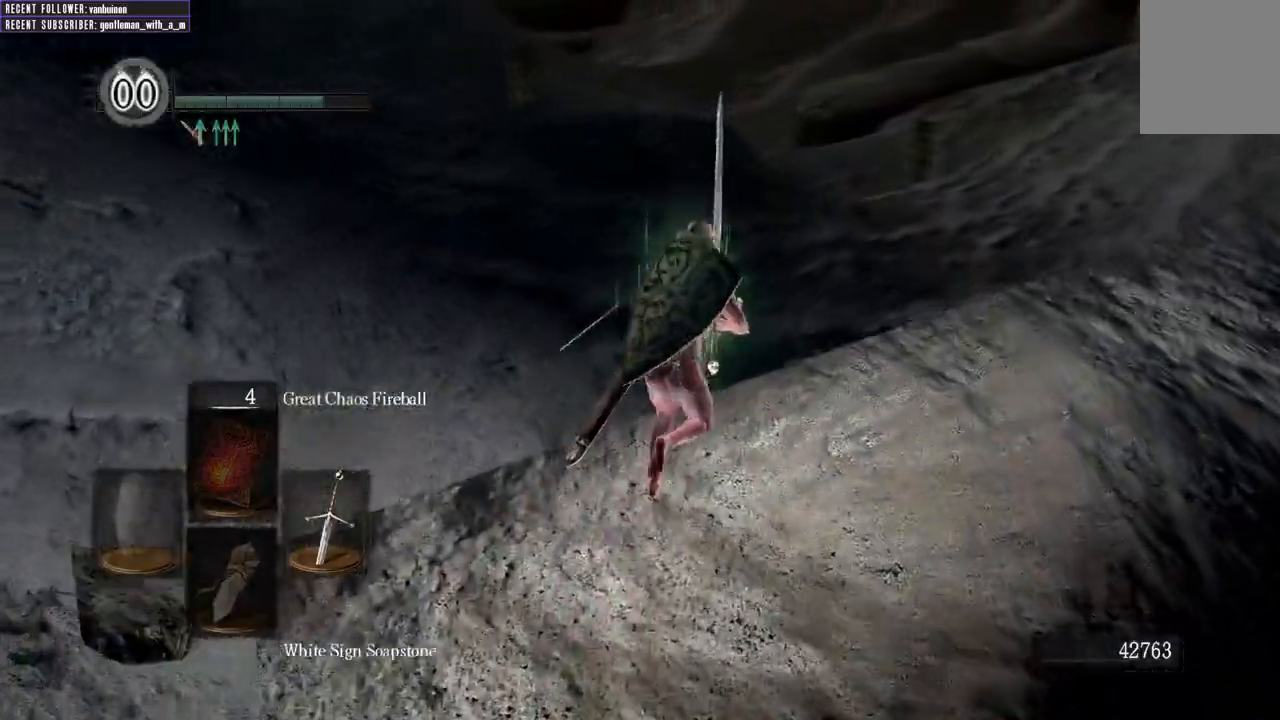
{"dt_ms": 500, "buttons": ["B", "L1"], "left_stick": "up", "right_stick": "center"}